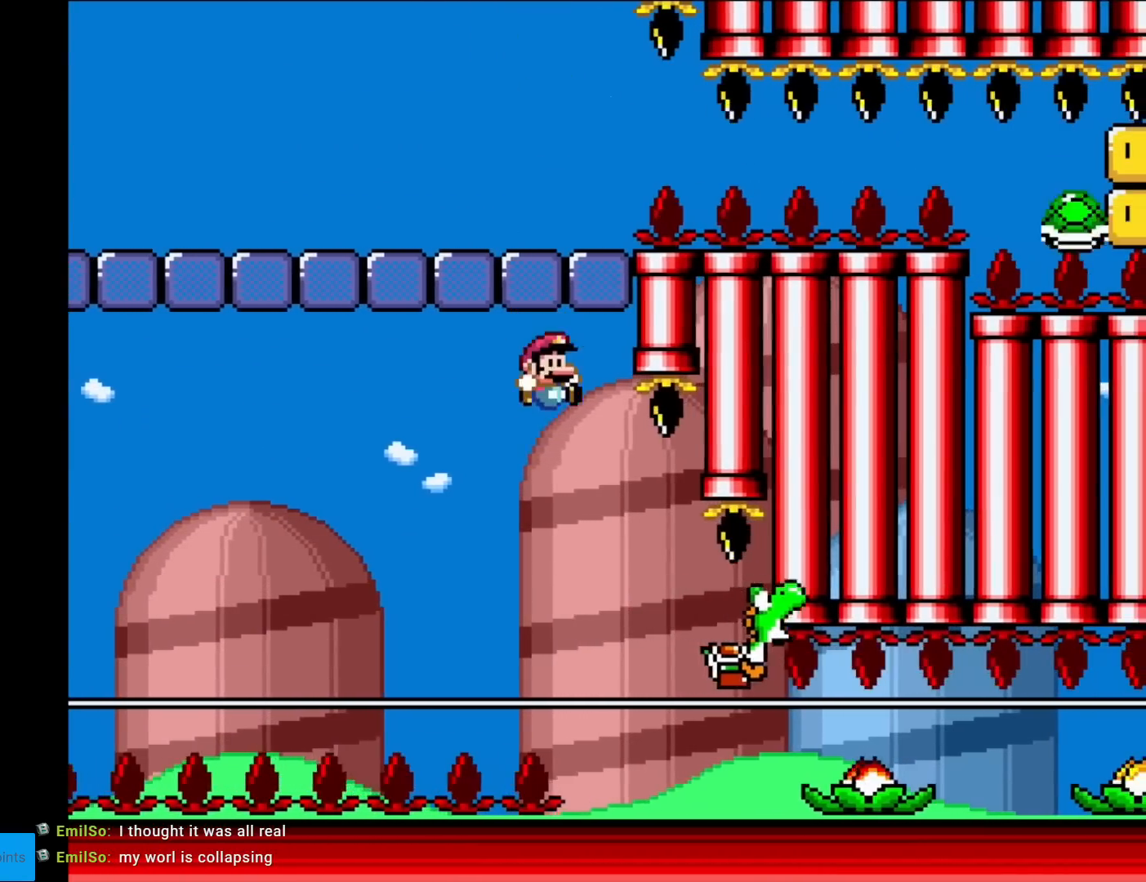
Gameplay with a controller (Nintendo layout); each line is a JSON object with the inputs held at the frame after it. "events" lists button and stick changes between this image and that frame as [ms after this image, input, new state], when the widget could be followed in between. Not read: L3 R3.
{"buttons": ["B", "Y", "DPAD_RIGHT"], "events": [[116, "B", "down"], [166, "DPAD_RIGHT", "down"]]}
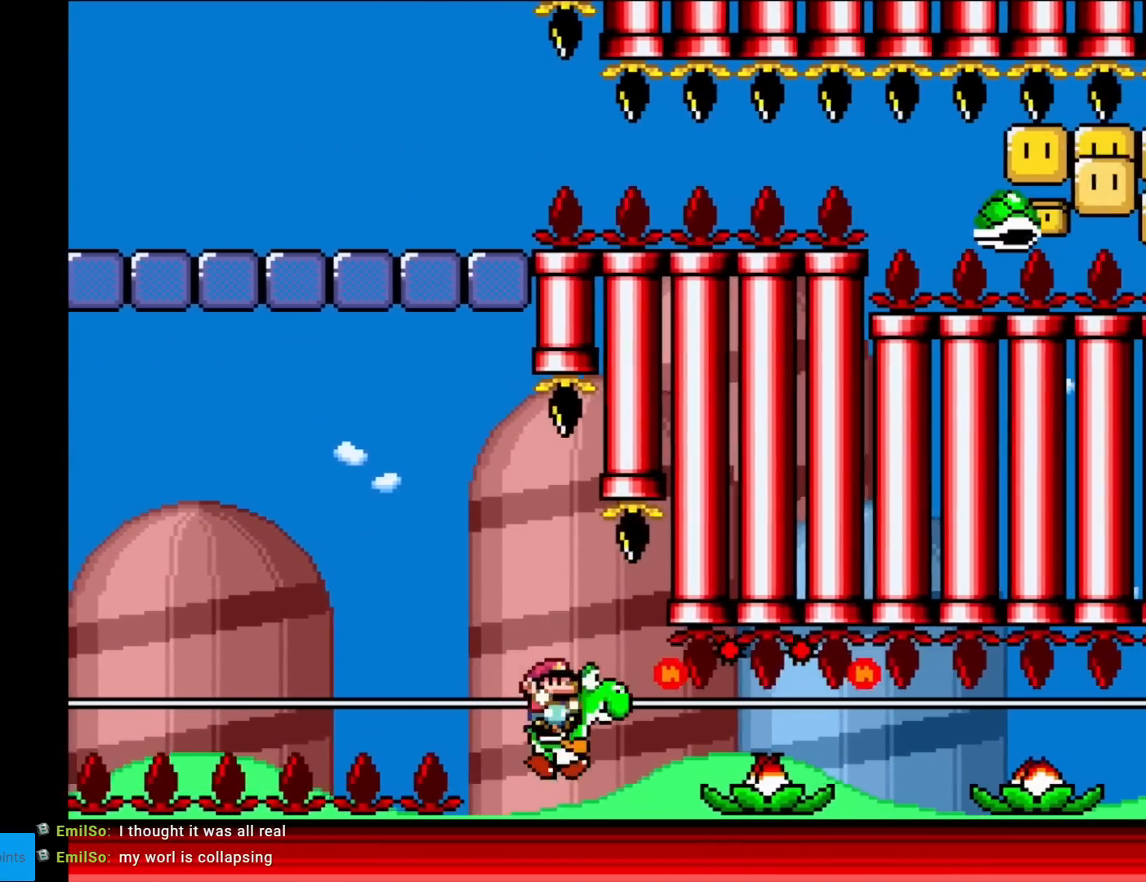
{"buttons": ["Y", "DPAD_RIGHT"], "events": [[17, "DPAD_RIGHT", "up"], [50, "B", "up"], [50, "X", "down"], [217, "X", "up"], [317, "DPAD_RIGHT", "down"]]}
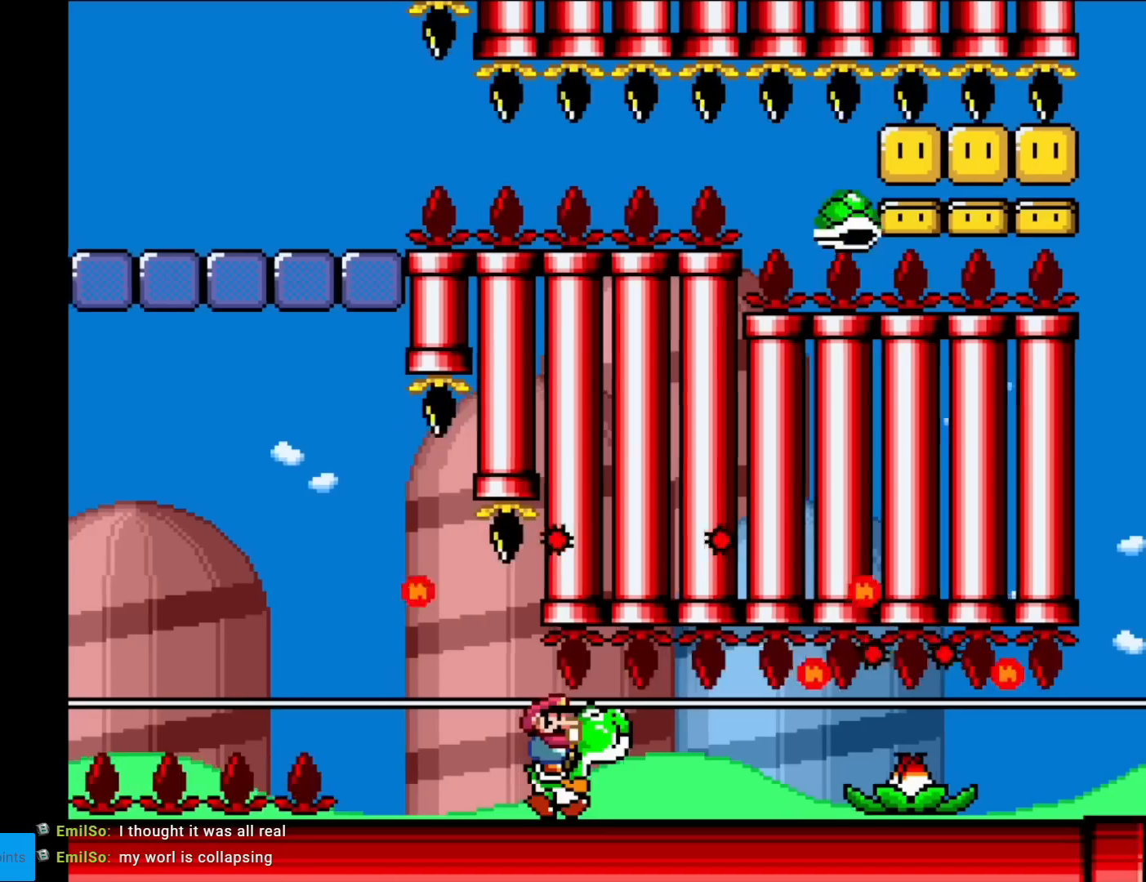
{"buttons": ["Y", "DPAD_RIGHT"], "events": [[133, "X", "down"], [283, "X", "up"]]}
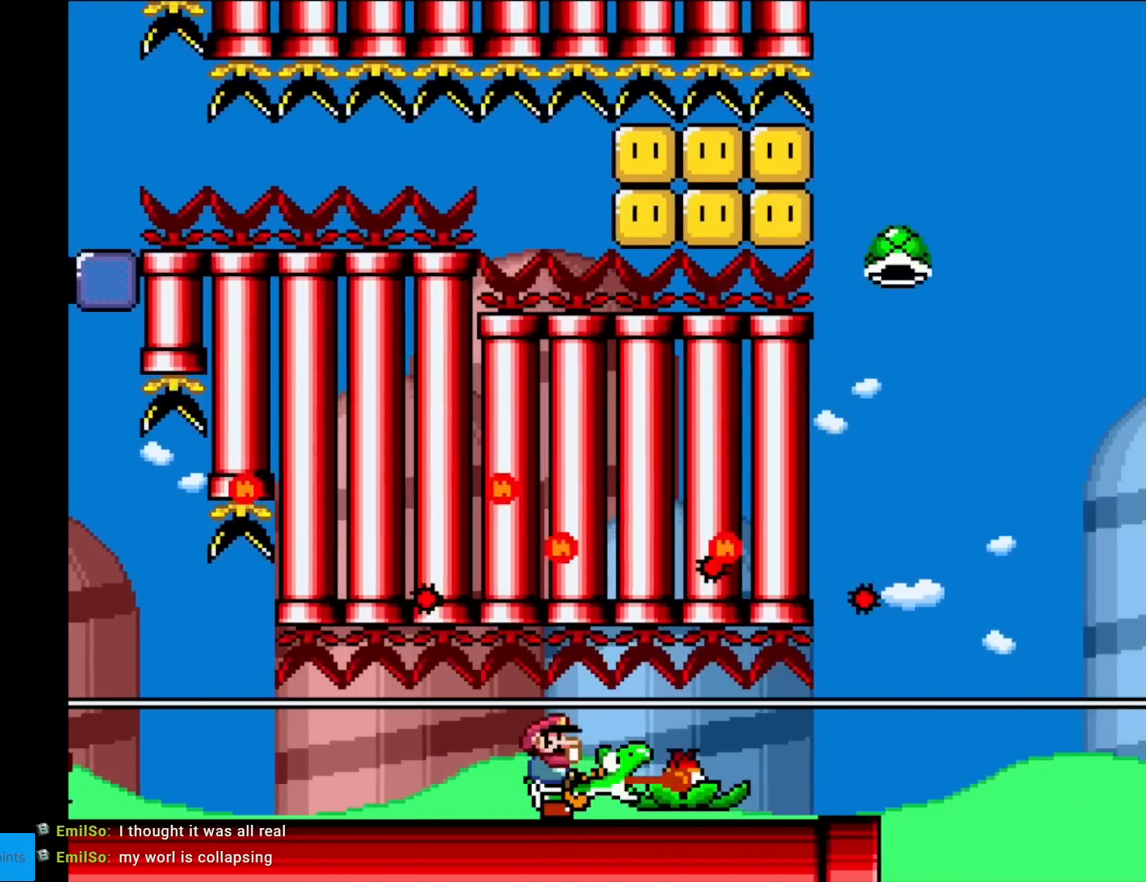
{"buttons": ["Y"], "events": [[334, "DPAD_RIGHT", "up"], [367, "DPAD_LEFT", "down"], [468, "DPAD_LEFT", "up"]]}
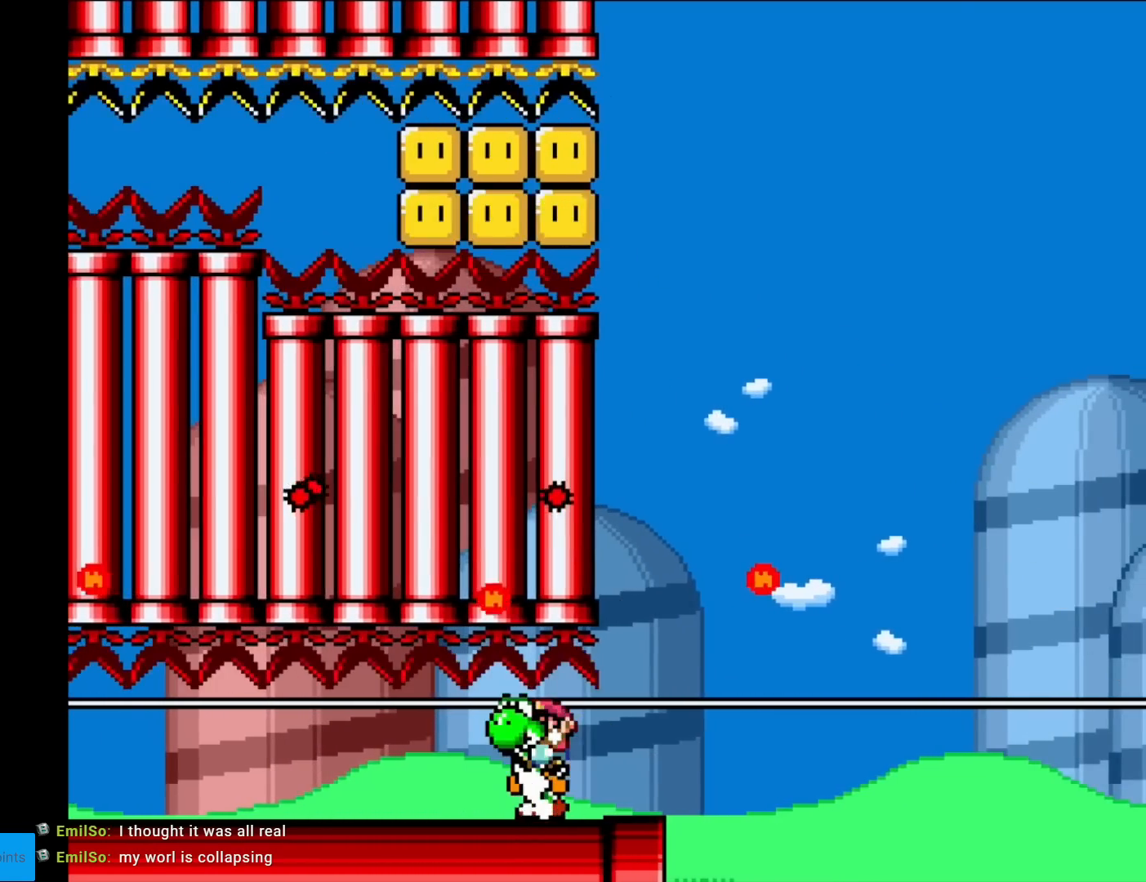
{"buttons": ["B", "Y", "DPAD_RIGHT"], "events": [[17, "DPAD_RIGHT", "down"], [300, "B", "down"], [334, "DPAD_RIGHT", "up"], [334, "DPAD_UP", "down"], [350, "DPAD_LEFT", "down"], [350, "DPAD_UP", "up"], [450, "DPAD_LEFT", "up"], [450, "DPAD_RIGHT", "down"]]}
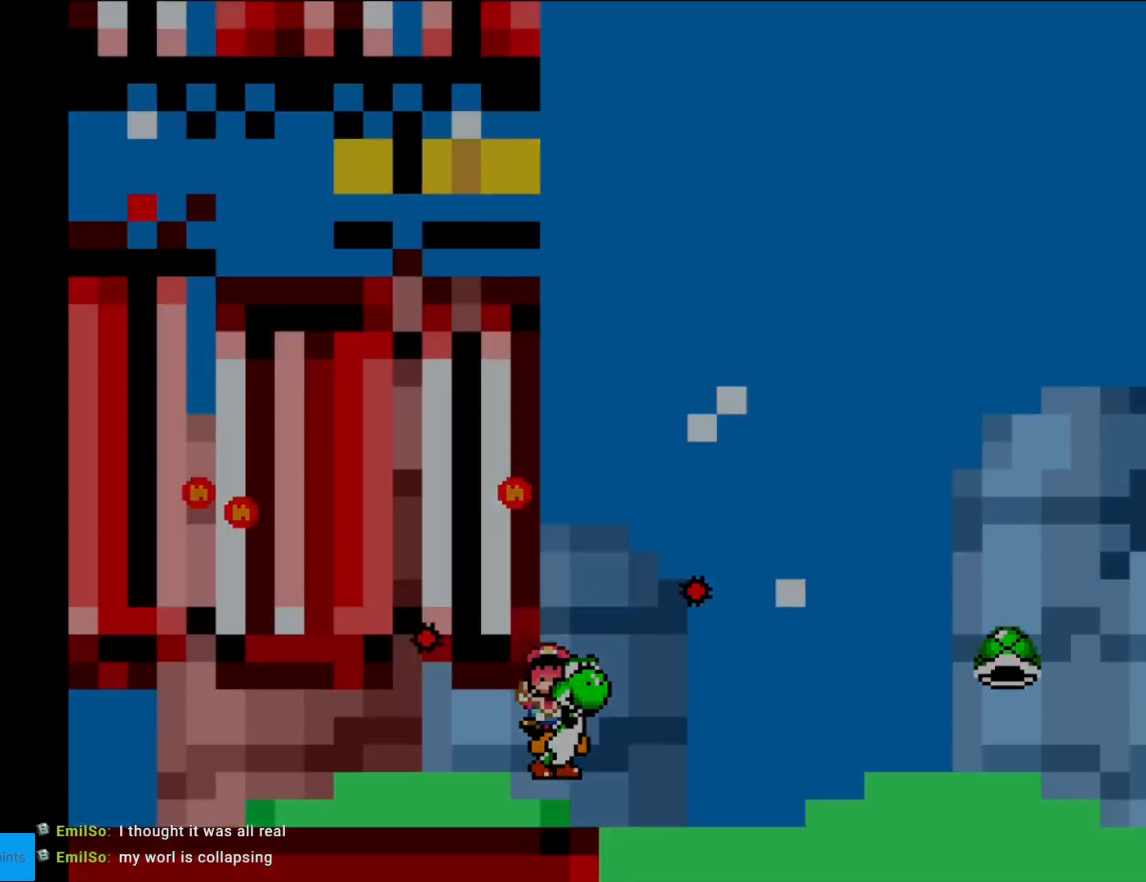
{"buttons": [], "events": [[251, "DPAD_RIGHT", "up"], [267, "B", "up"], [434, "Y", "up"]]}
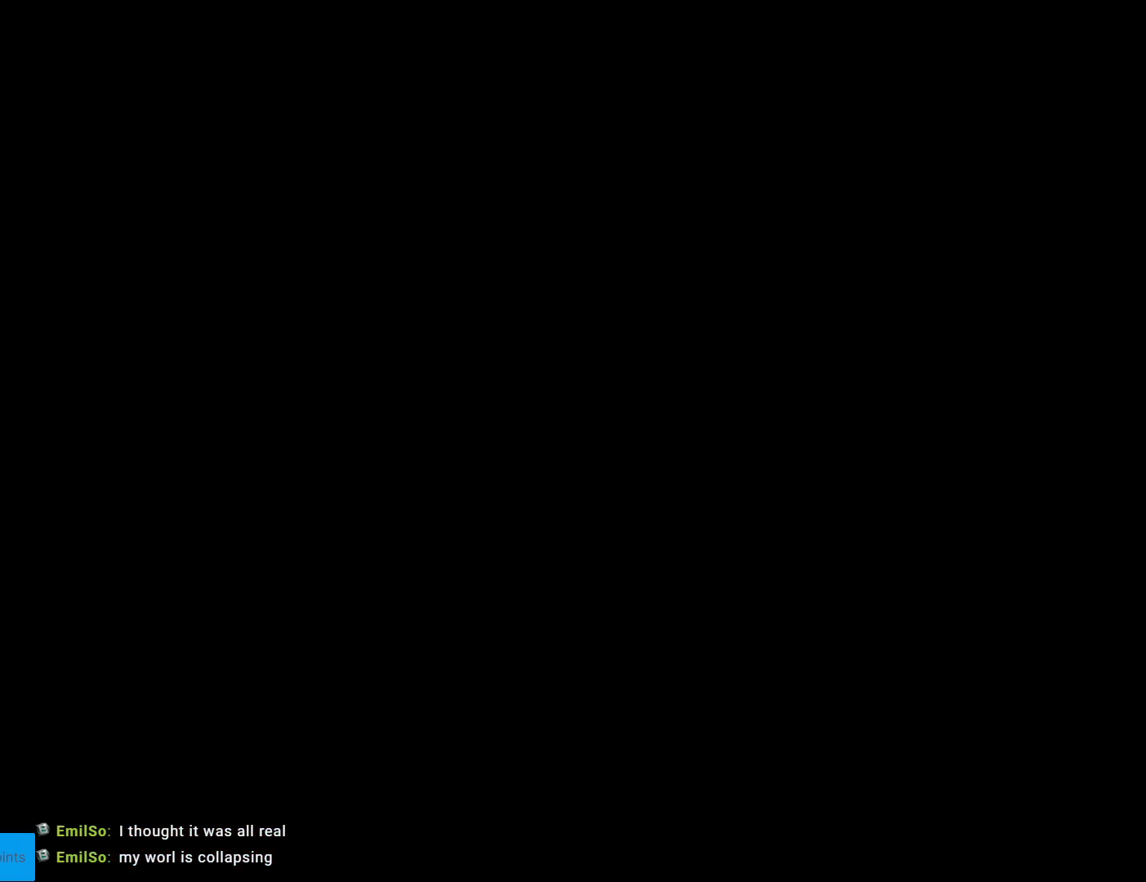
{"buttons": [], "events": []}
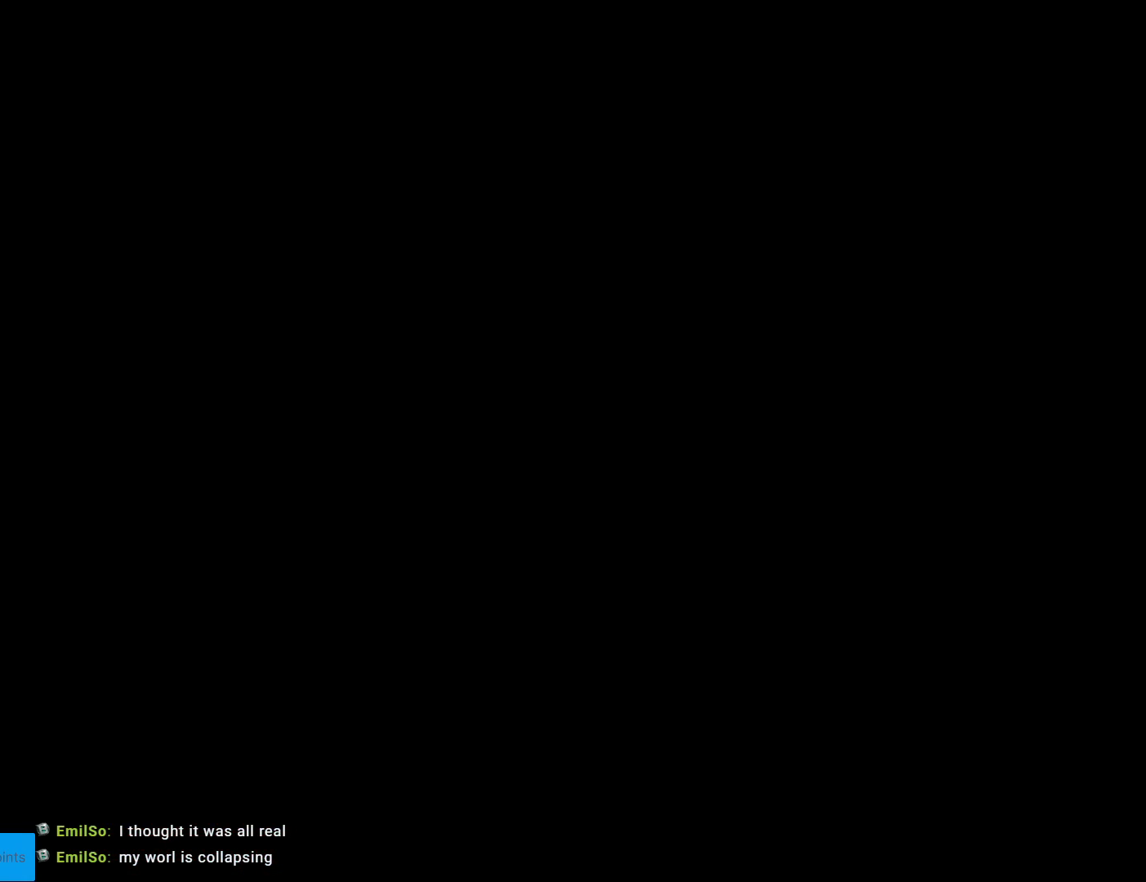
{"buttons": [], "events": []}
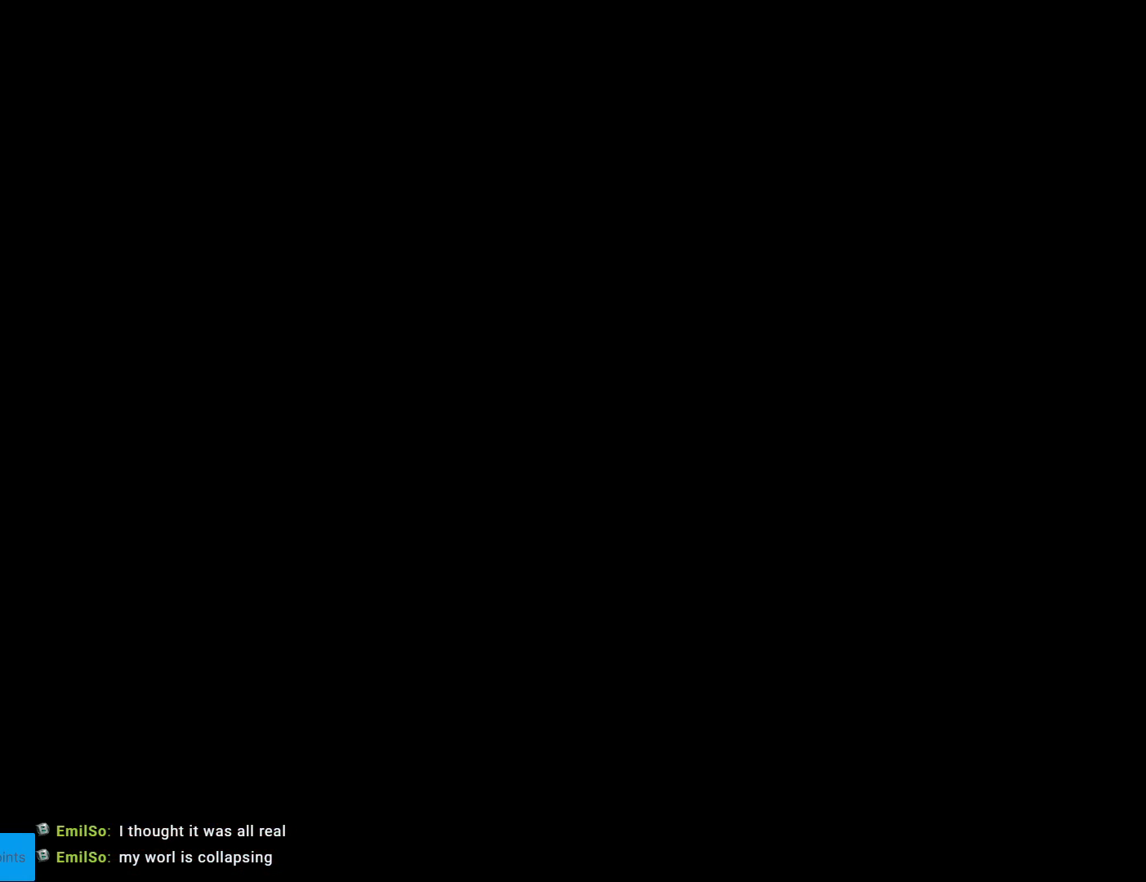
{"buttons": [], "events": []}
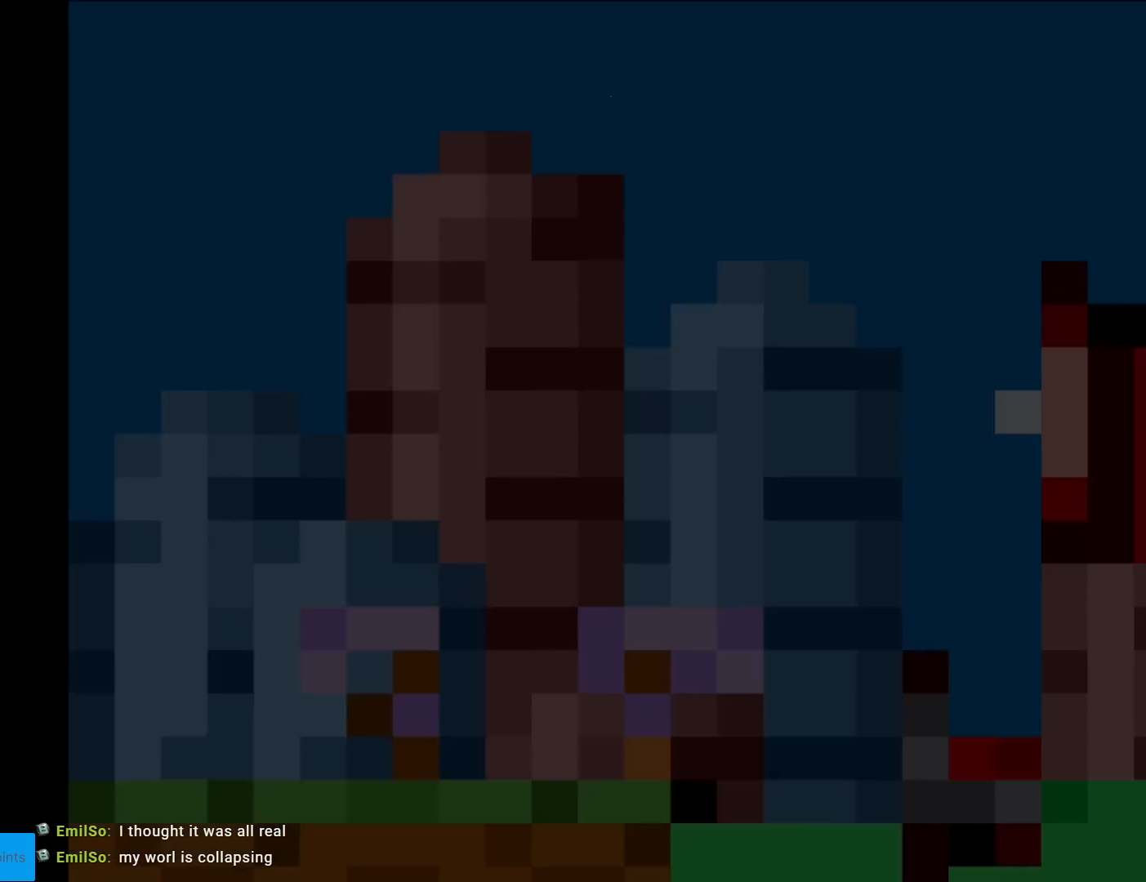
{"buttons": ["B", "Y"], "events": [[67, "Y", "down"], [100, "B", "down"]]}
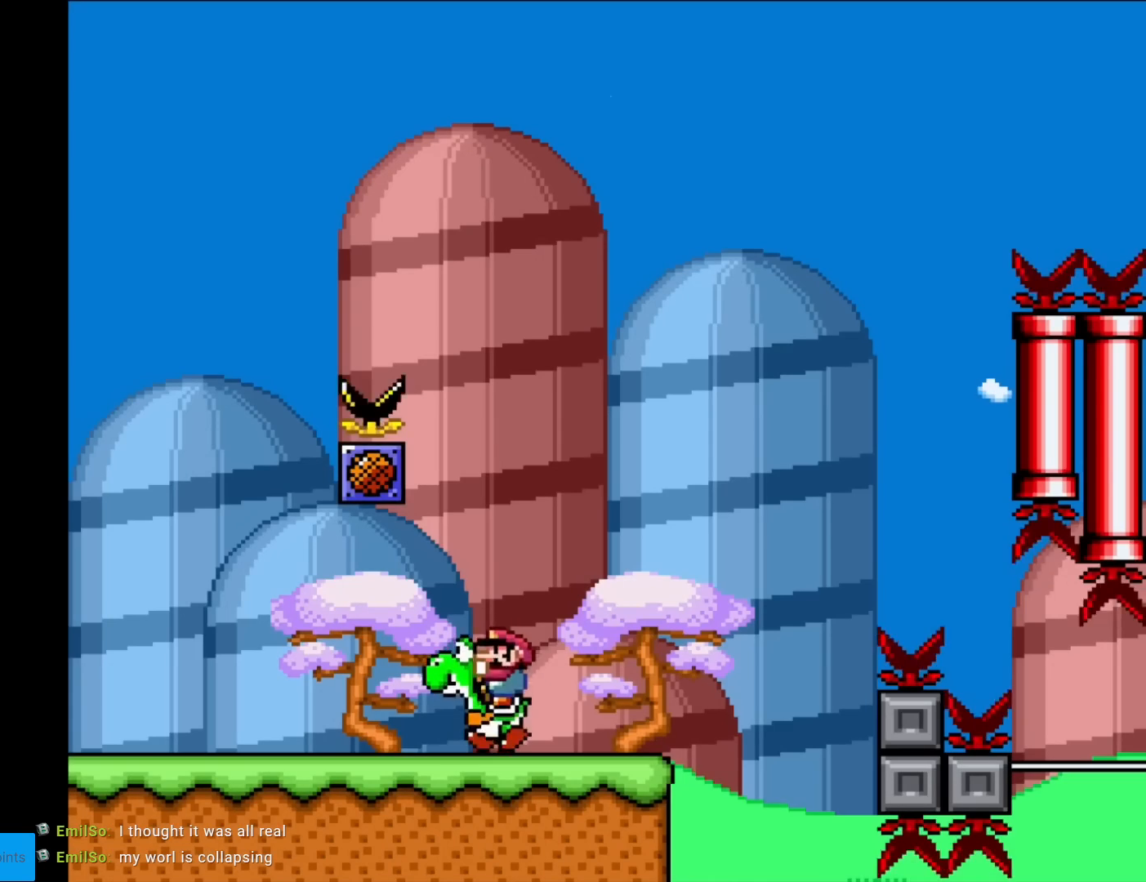
{"buttons": ["B", "Y", "DPAD_RIGHT"], "events": [[67, "B", "up"], [133, "DPAD_RIGHT", "down"], [500, "B", "down"]]}
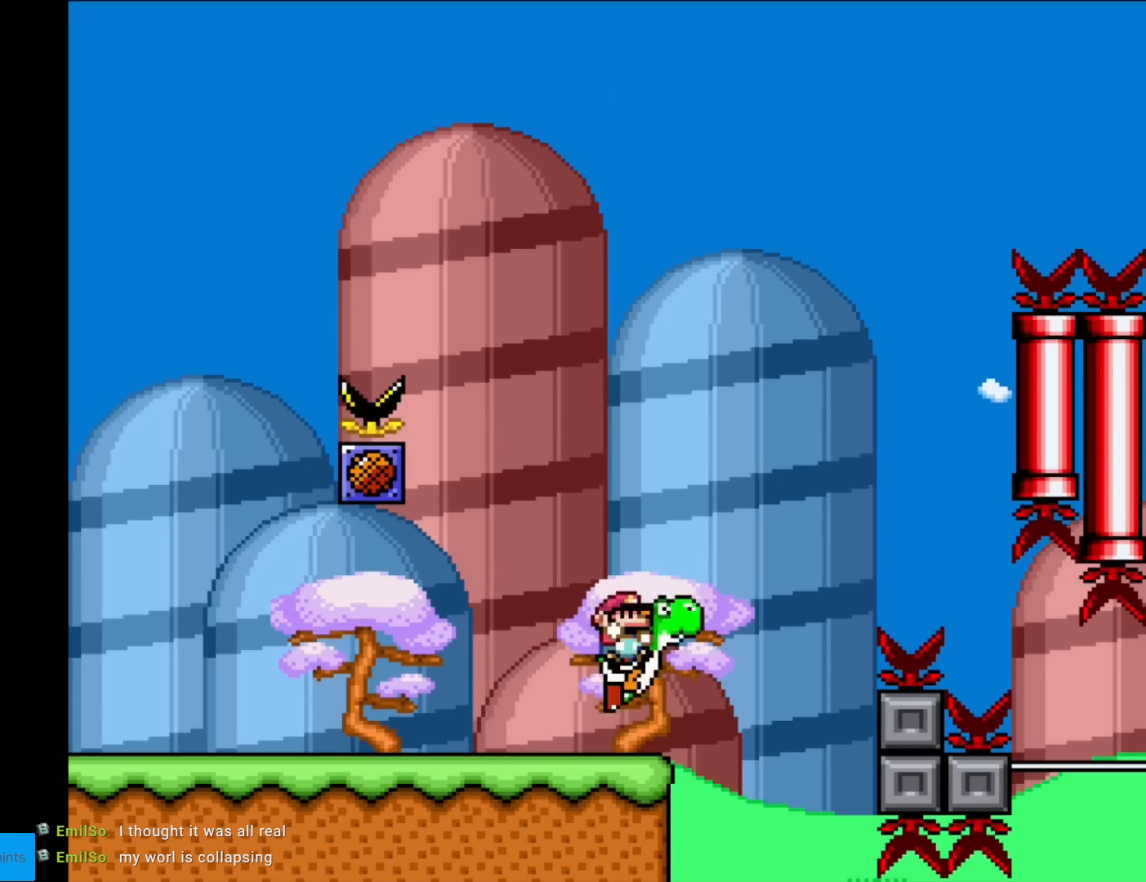
{"buttons": ["A", "B", "X", "Y", "DPAD_RIGHT"], "events": [[334, "A", "down"], [367, "X", "down"]]}
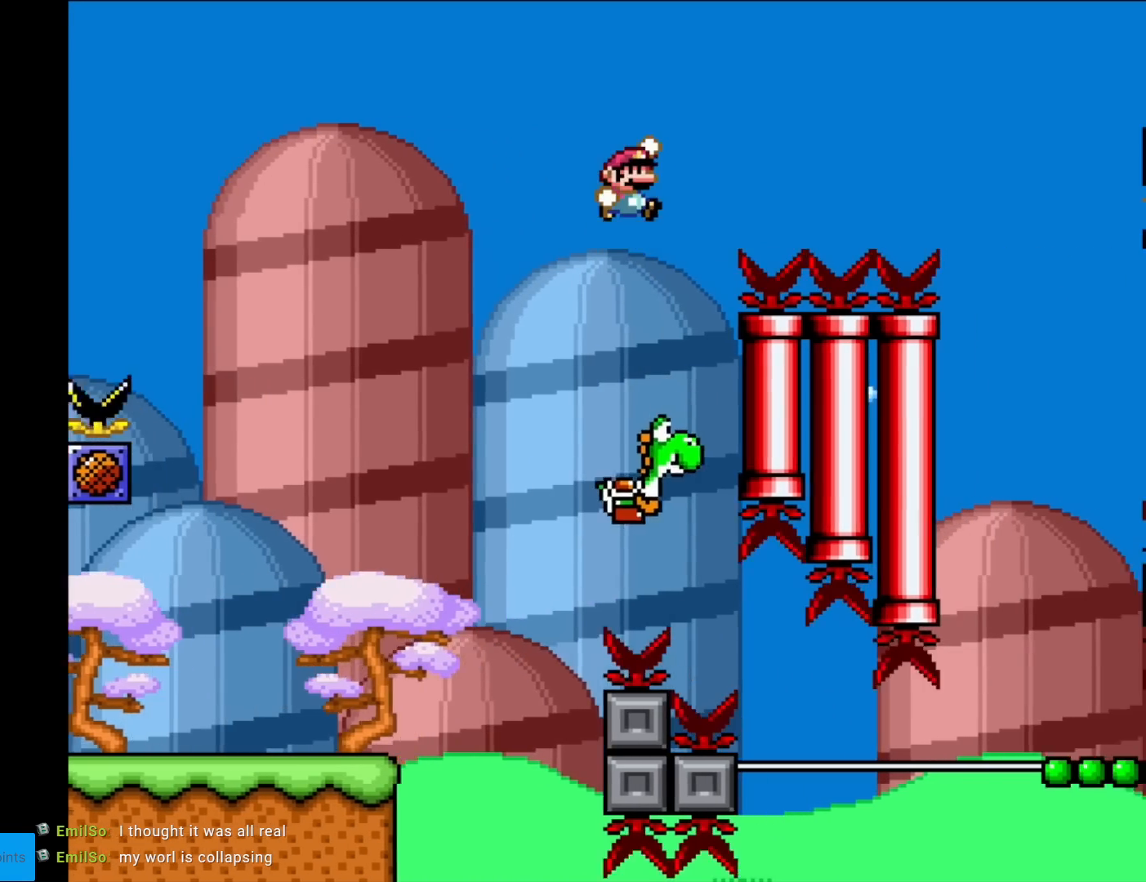
{"buttons": ["B", "Y", "DPAD_RIGHT"], "events": [[467, "A", "up"], [467, "X", "up"]]}
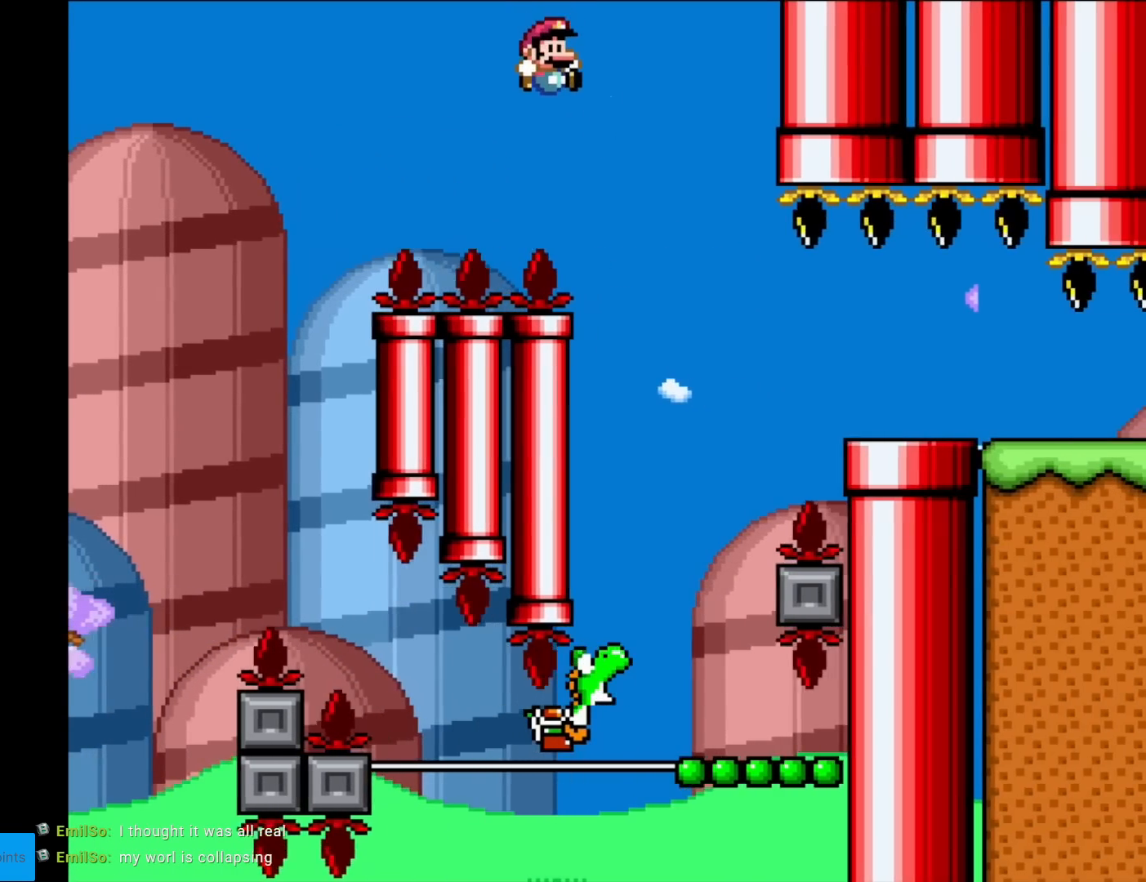
{"buttons": ["B", "Y"], "events": [[234, "DPAD_RIGHT", "up"], [251, "DPAD_LEFT", "down"], [401, "DPAD_LEFT", "up"]]}
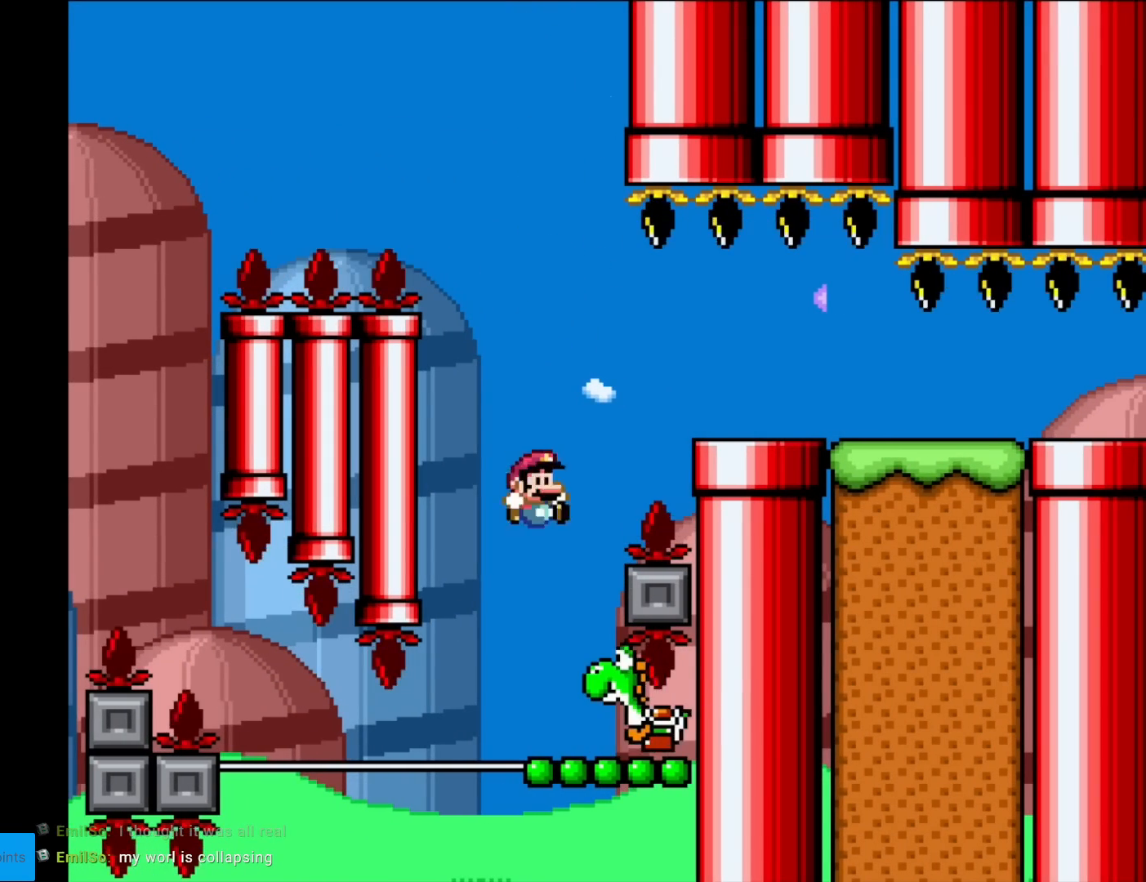
{"buttons": ["B", "Y"], "events": [[17, "DPAD_RIGHT", "down"], [133, "DPAD_RIGHT", "up"]]}
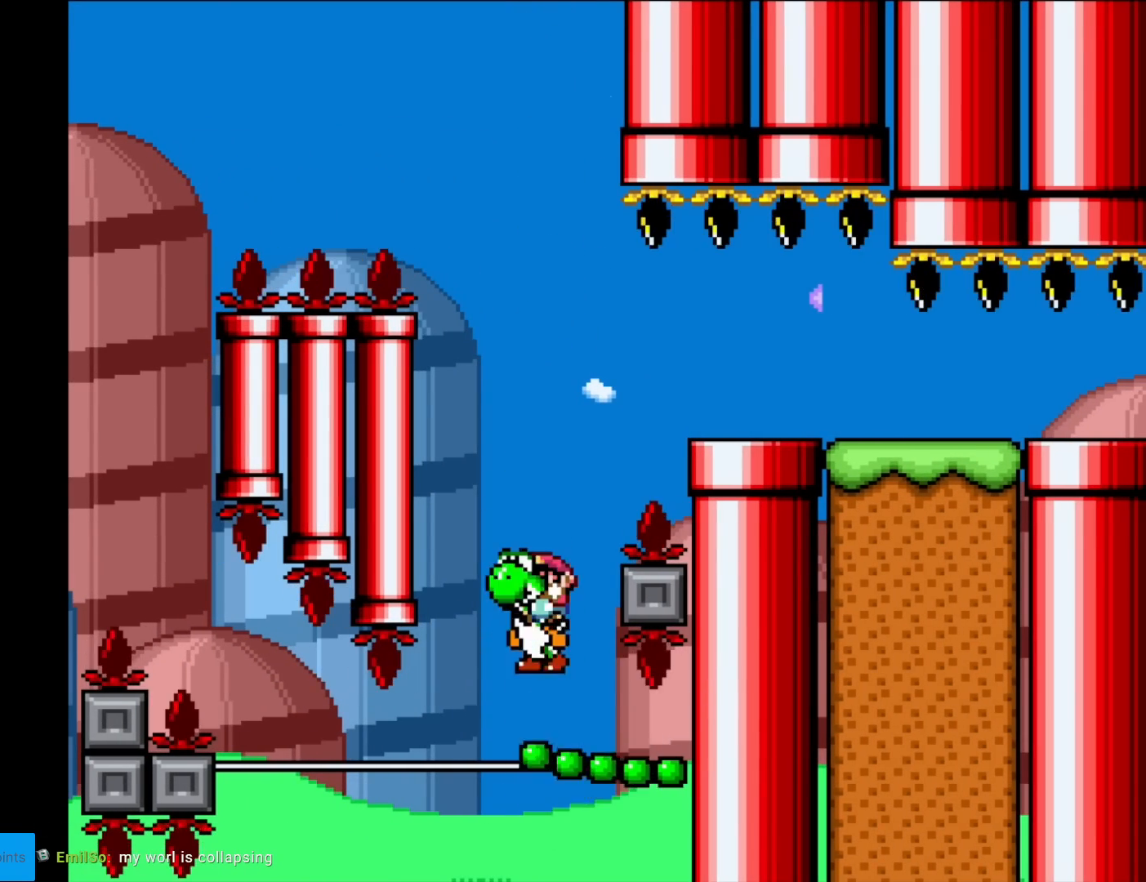
{"buttons": ["B", "Y", "DPAD_RIGHT"], "events": [[17, "DPAD_RIGHT", "down"], [84, "B", "up"], [334, "B", "down"]]}
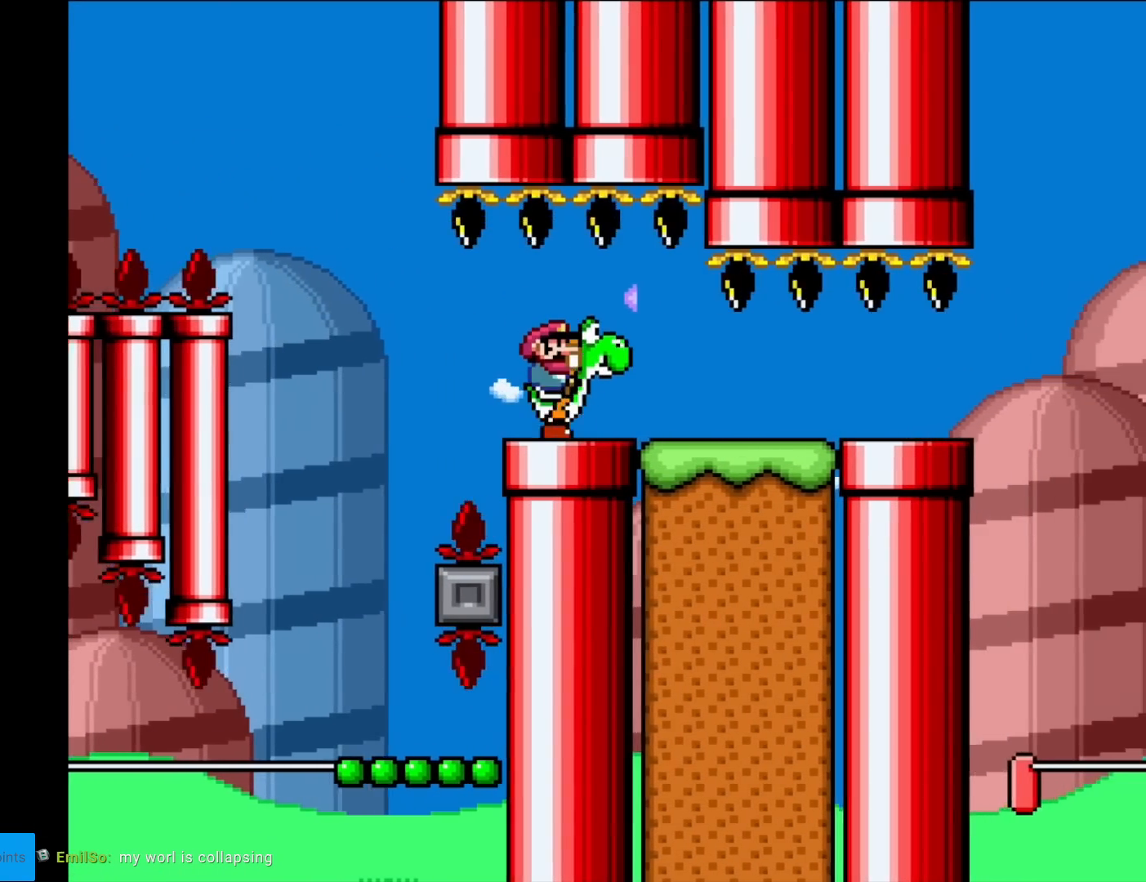
{"buttons": ["B", "Y"], "events": [[384, "DPAD_RIGHT", "up"]]}
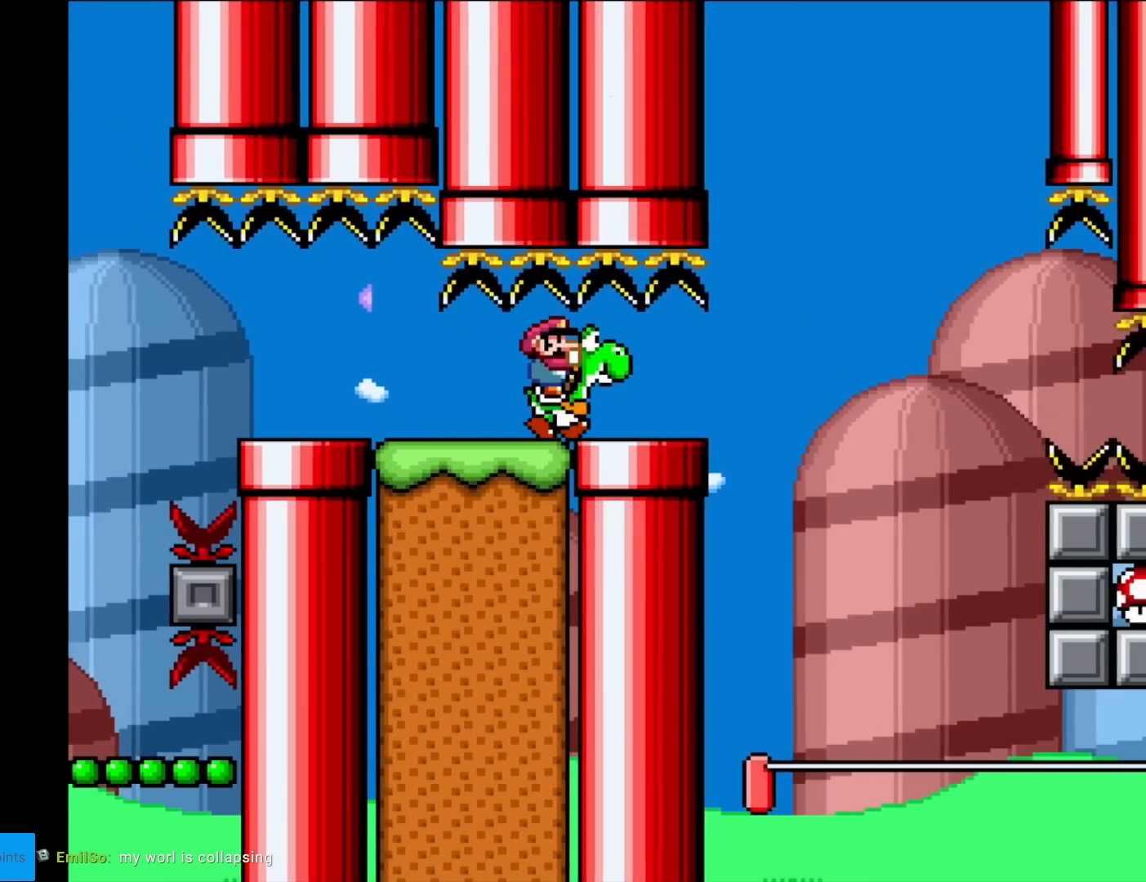
{"buttons": ["B", "Y"], "events": [[201, "DPAD_RIGHT", "down"], [451, "DPAD_RIGHT", "up"]]}
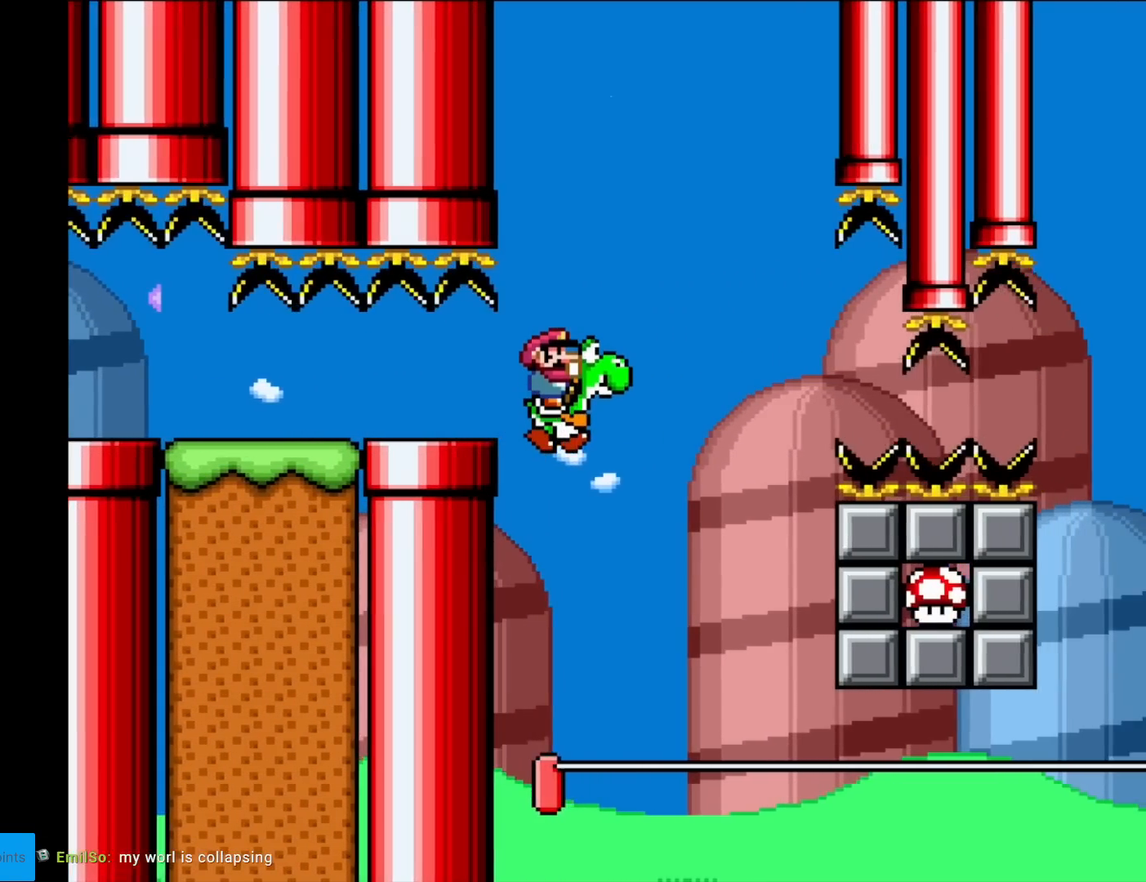
{"buttons": ["A", "B", "X", "Y", "DPAD_LEFT"], "events": [[83, "X", "down"], [350, "X", "up"], [434, "DPAD_LEFT", "down"], [434, "X", "down"], [450, "A", "down"]]}
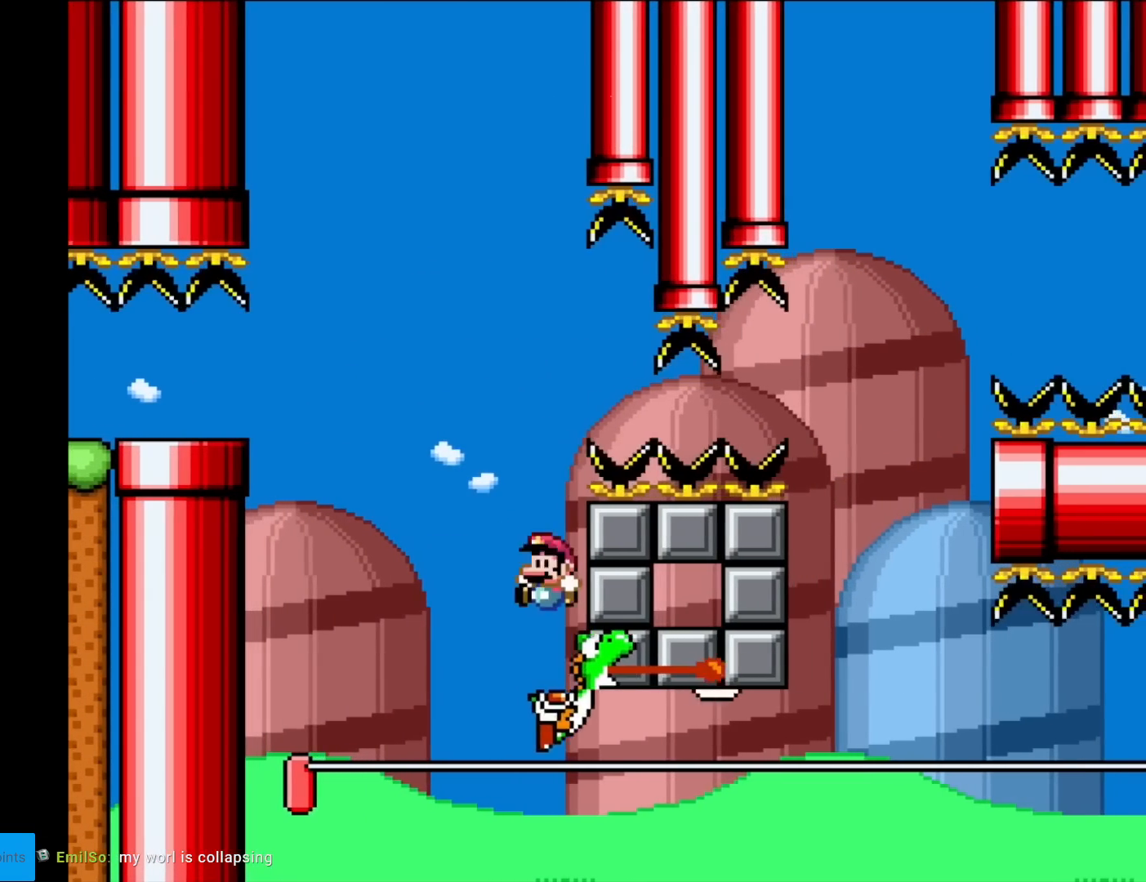
{"buttons": ["A", "B", "X", "Y", "DPAD_RIGHT"], "events": [[151, "DPAD_LEFT", "up"], [234, "DPAD_RIGHT", "down"], [351, "A", "up"], [367, "A", "down"]]}
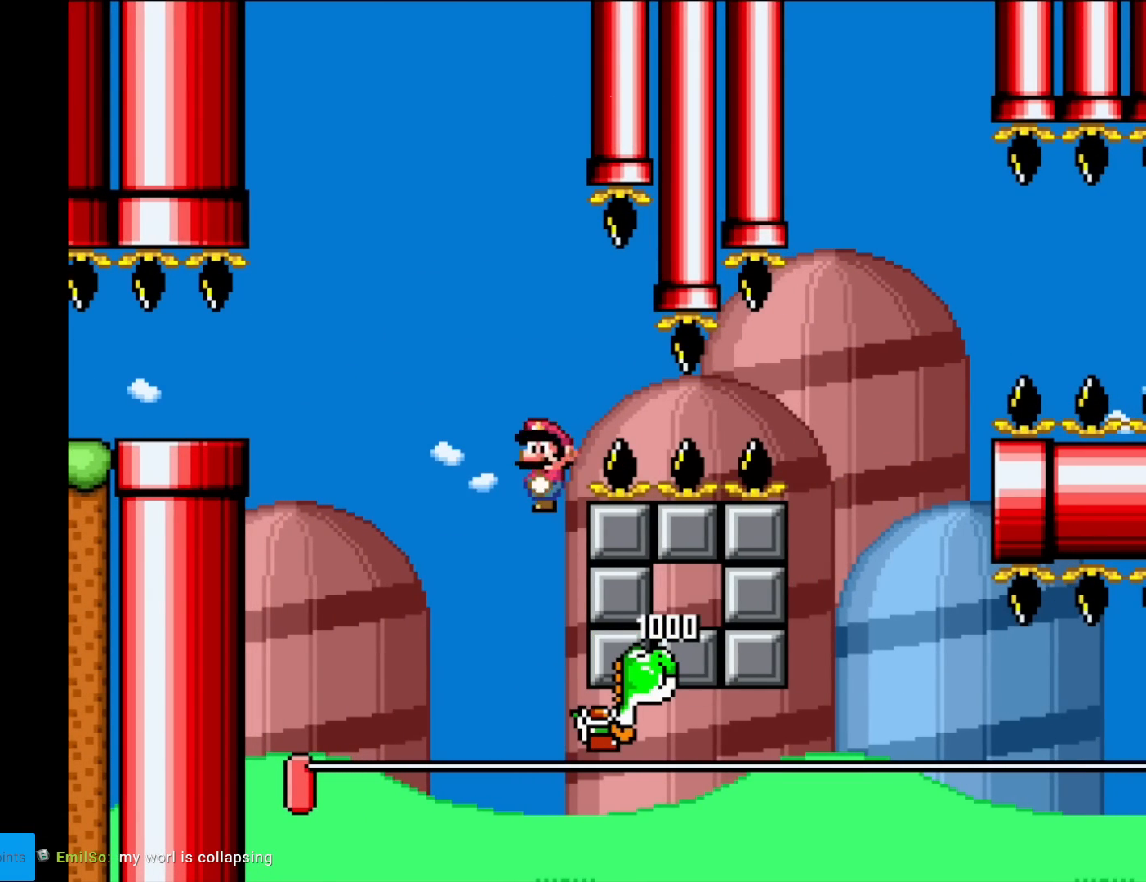
{"buttons": ["Y", "DPAD_RIGHT"], "events": [[33, "A", "up"], [217, "A", "down"], [367, "A", "up"], [417, "B", "up"], [467, "X", "up"]]}
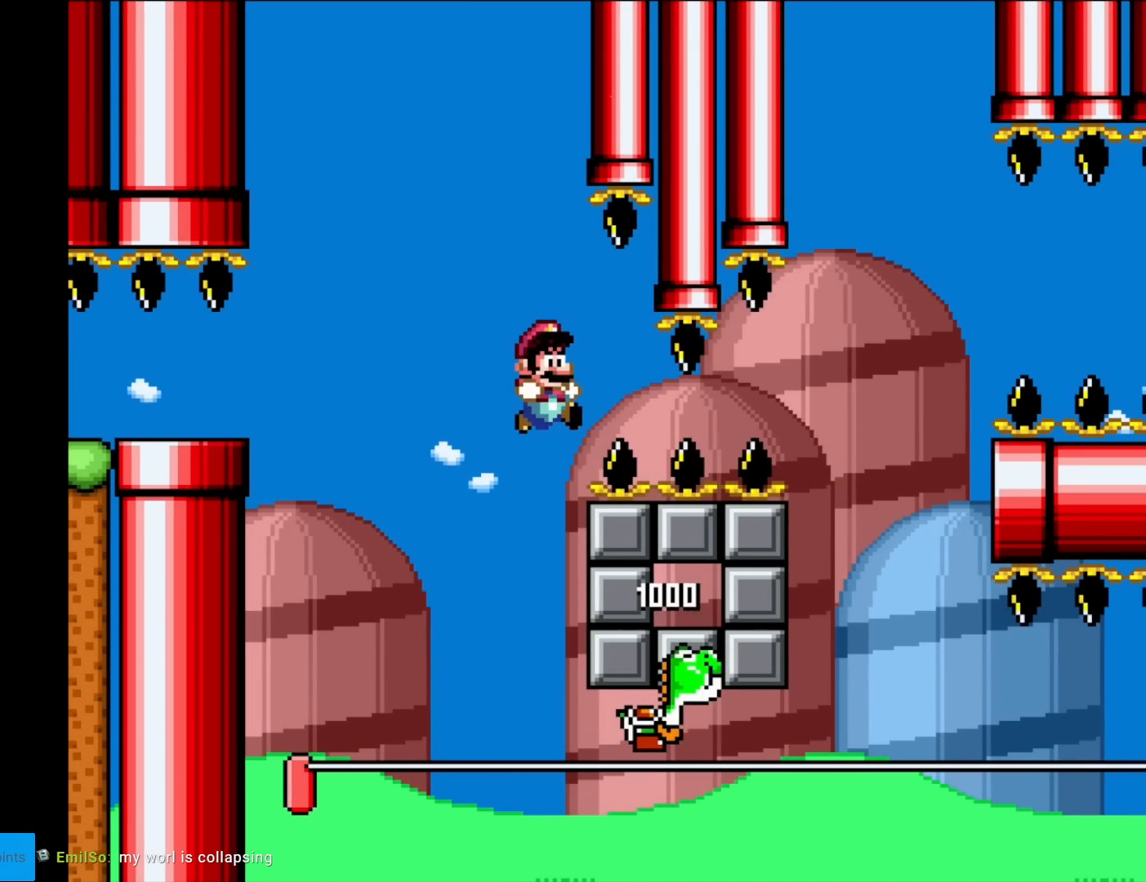
{"buttons": ["Y", "DPAD_RIGHT"], "events": []}
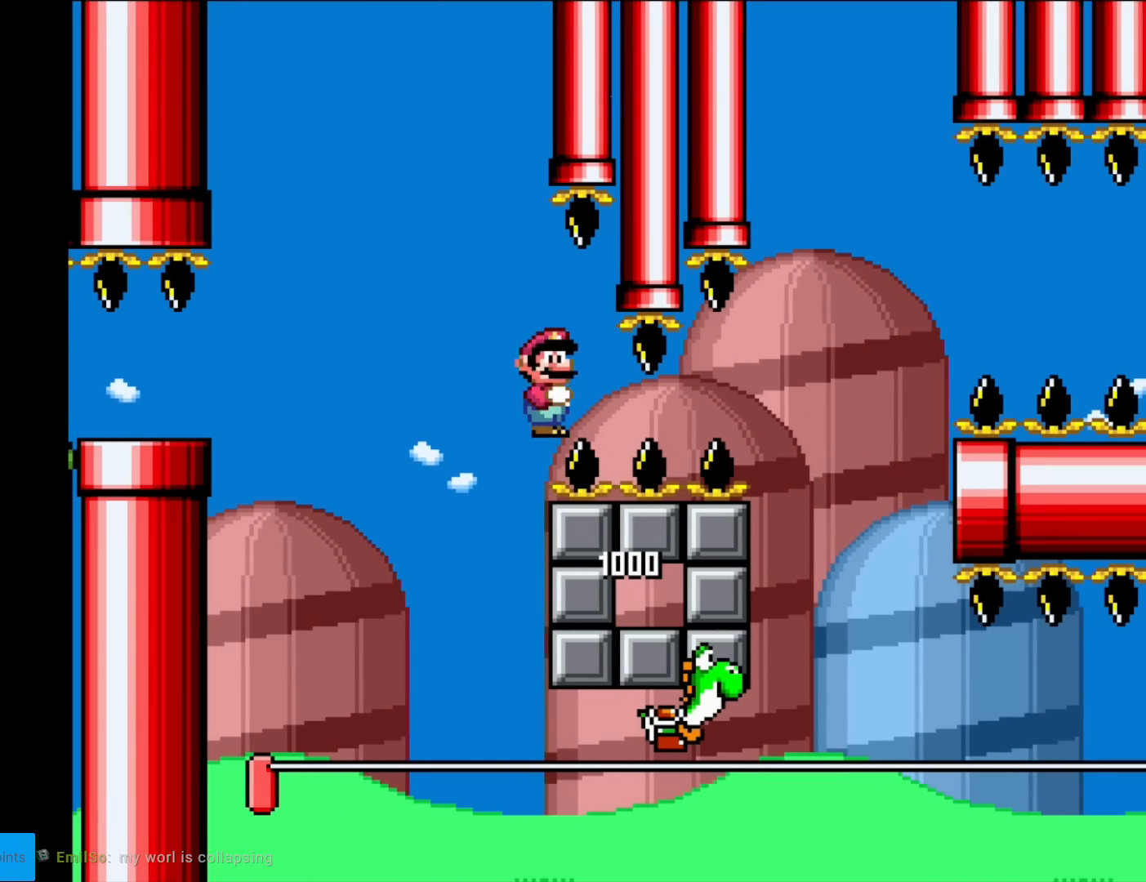
{"buttons": ["X", "DPAD_RIGHT"], "events": [[33, "Y", "up"], [50, "X", "down"]]}
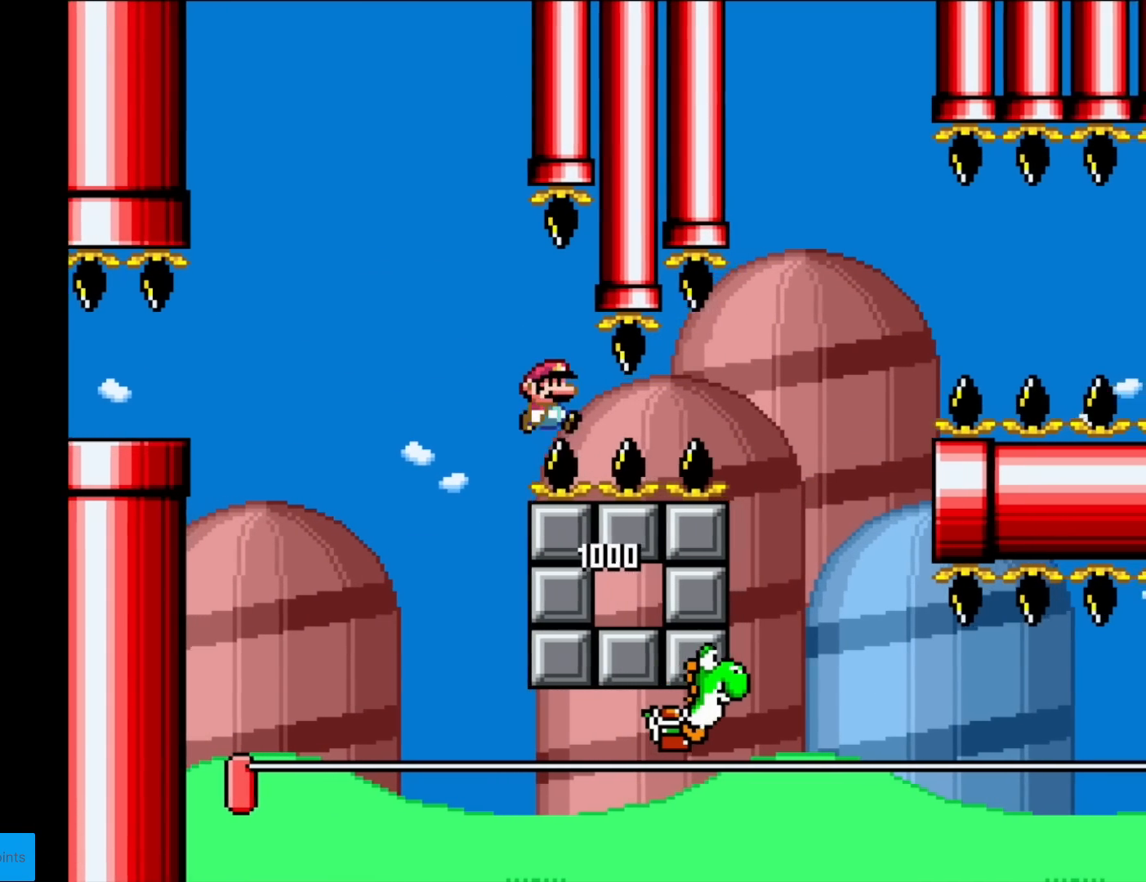
{"buttons": ["X", "DPAD_RIGHT"], "events": [[334, "A", "down"], [417, "A", "up"]]}
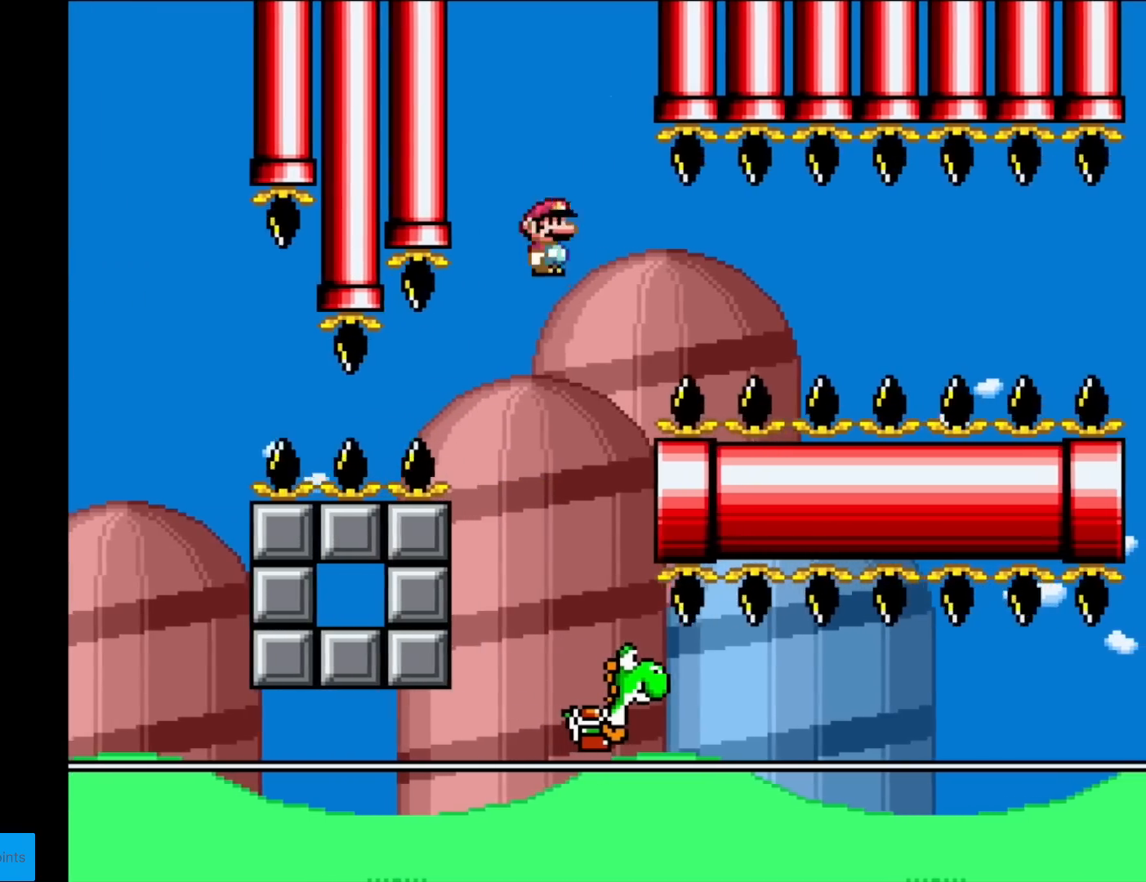
{"buttons": ["Y", "DPAD_RIGHT"], "events": [[50, "A", "down"], [417, "A", "up"], [484, "X", "up"], [500, "Y", "down"]]}
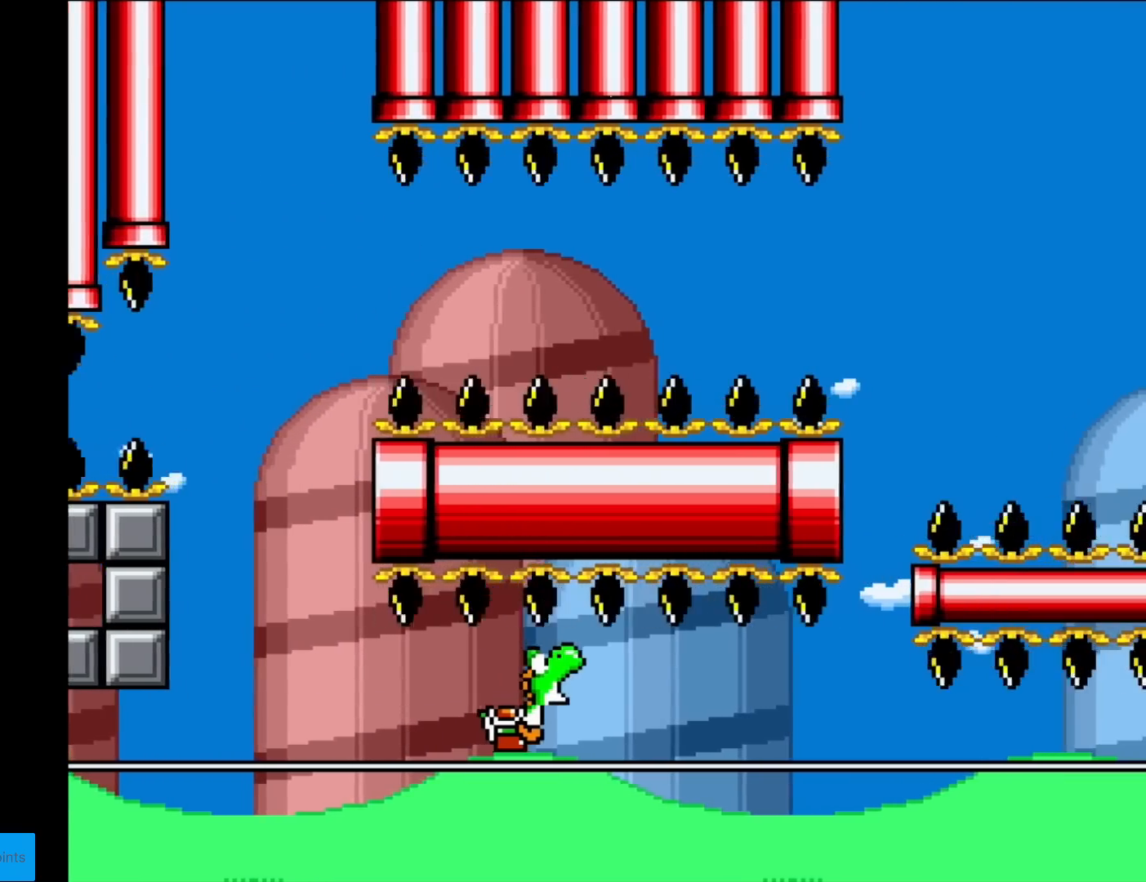
{"buttons": ["Y", "DPAD_RIGHT"], "events": []}
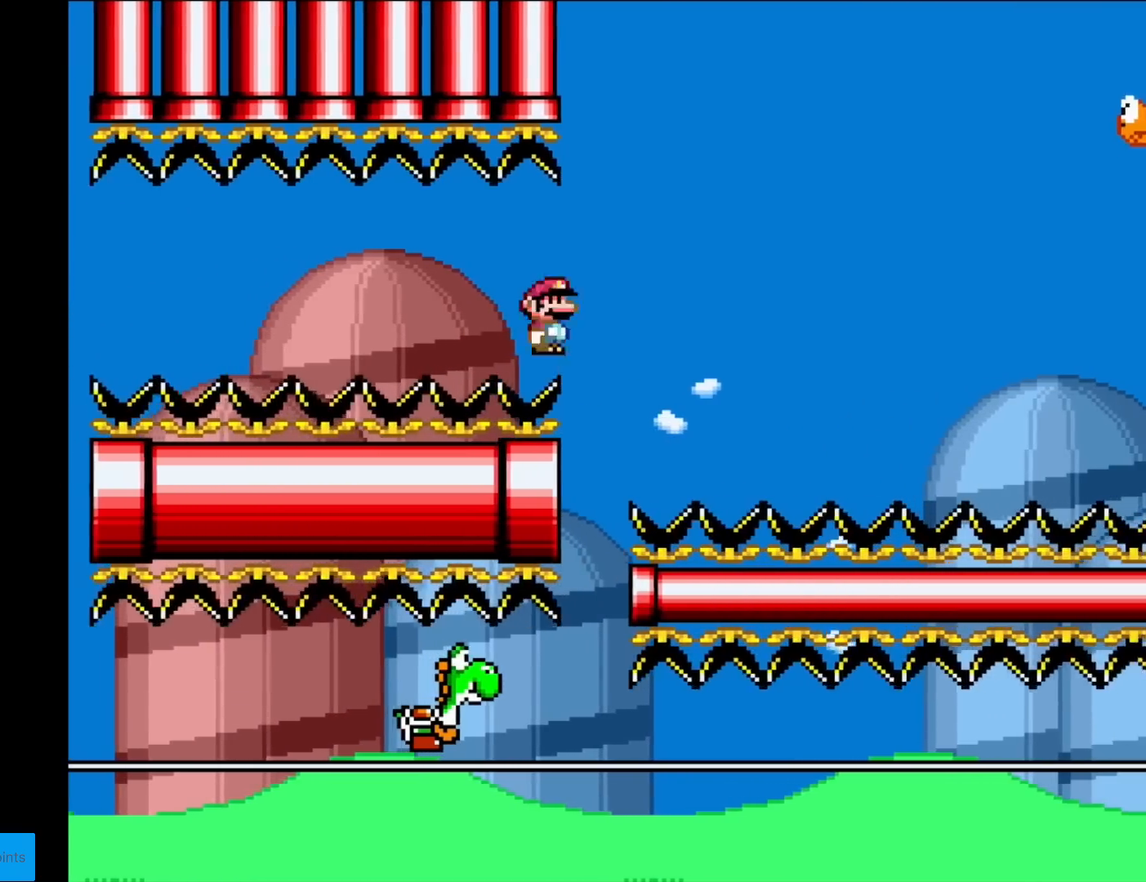
{"buttons": ["Y", "DPAD_RIGHT"], "events": [[17, "B", "down"], [283, "B", "up"]]}
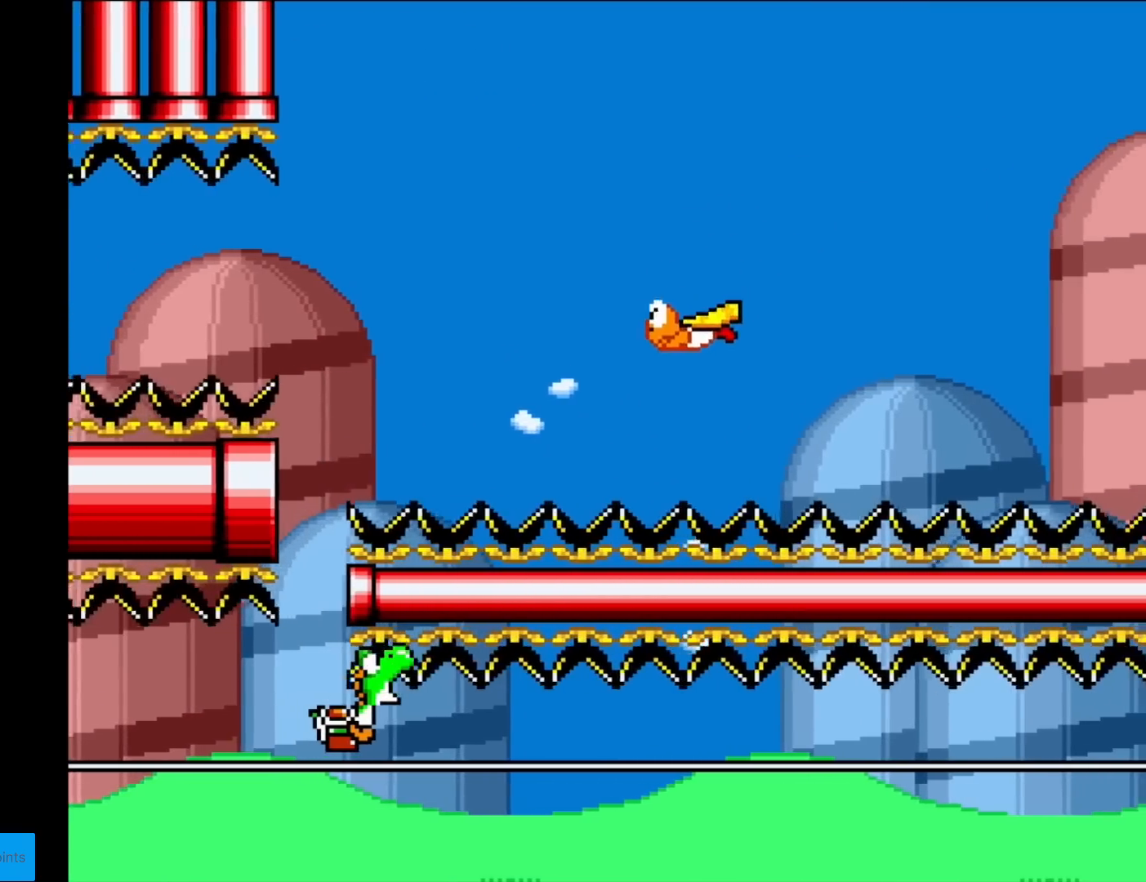
{"buttons": ["B", "Y", "DPAD_RIGHT"], "events": [[50, "DPAD_RIGHT", "up"], [50, "DPAD_UP", "down"], [67, "DPAD_LEFT", "down"], [67, "DPAD_UP", "up"], [84, "B", "down"], [201, "DPAD_LEFT", "up"], [217, "DPAD_DOWN", "down"], [234, "DPAD_DOWN", "up"], [234, "DPAD_RIGHT", "down"]]}
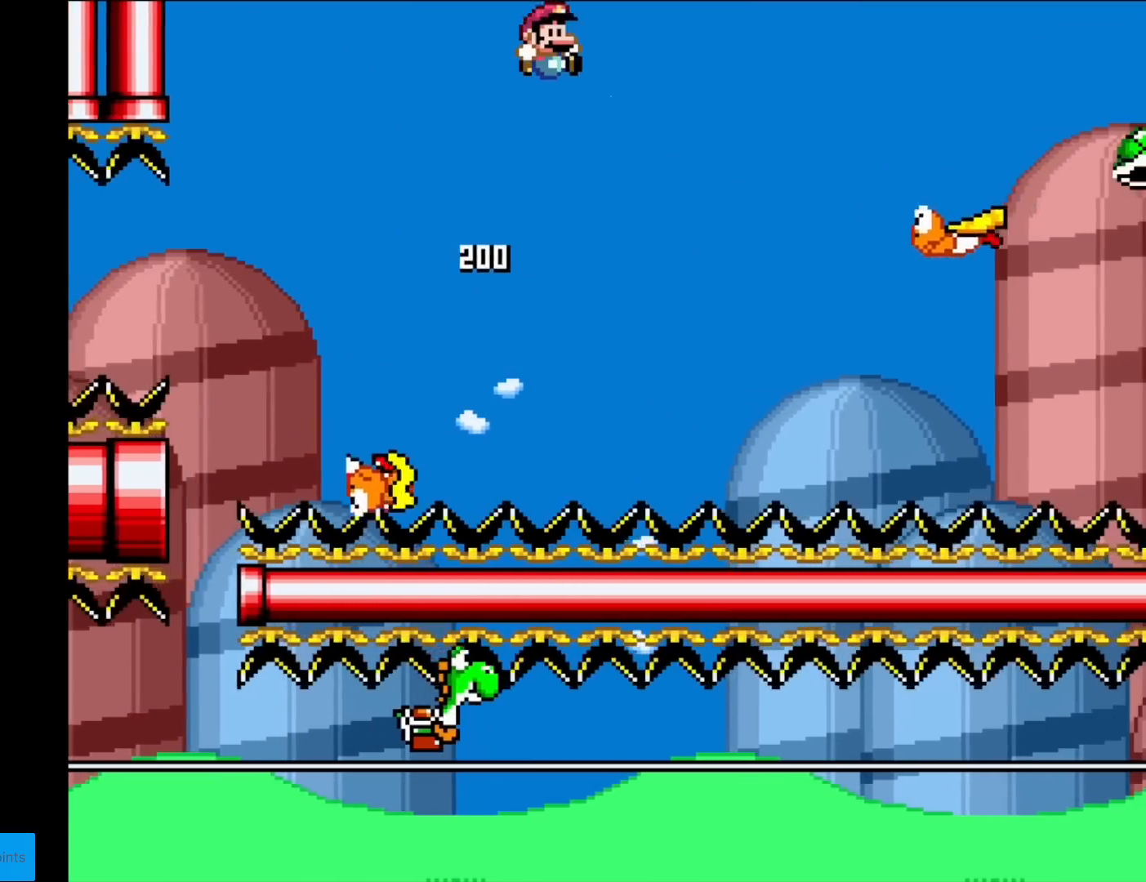
{"buttons": ["B", "Y", "DPAD_LEFT"], "events": [[50, "B", "up"], [317, "B", "down"], [367, "DPAD_RIGHT", "up"], [384, "DPAD_UP", "down"], [400, "DPAD_LEFT", "down"], [400, "DPAD_UP", "up"]]}
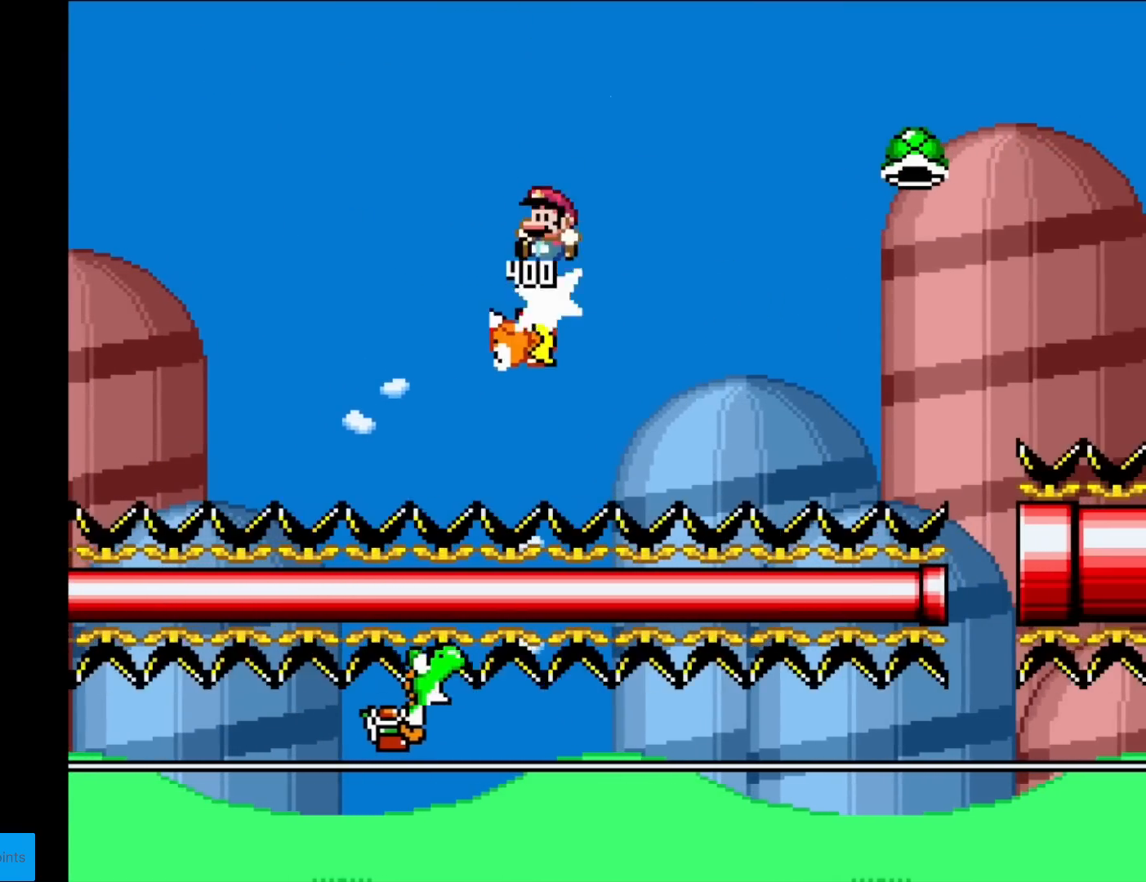
{"buttons": ["B", "Y"], "events": [[17, "DPAD_LEFT", "up"], [100, "DPAD_RIGHT", "down"], [301, "DPAD_RIGHT", "up"]]}